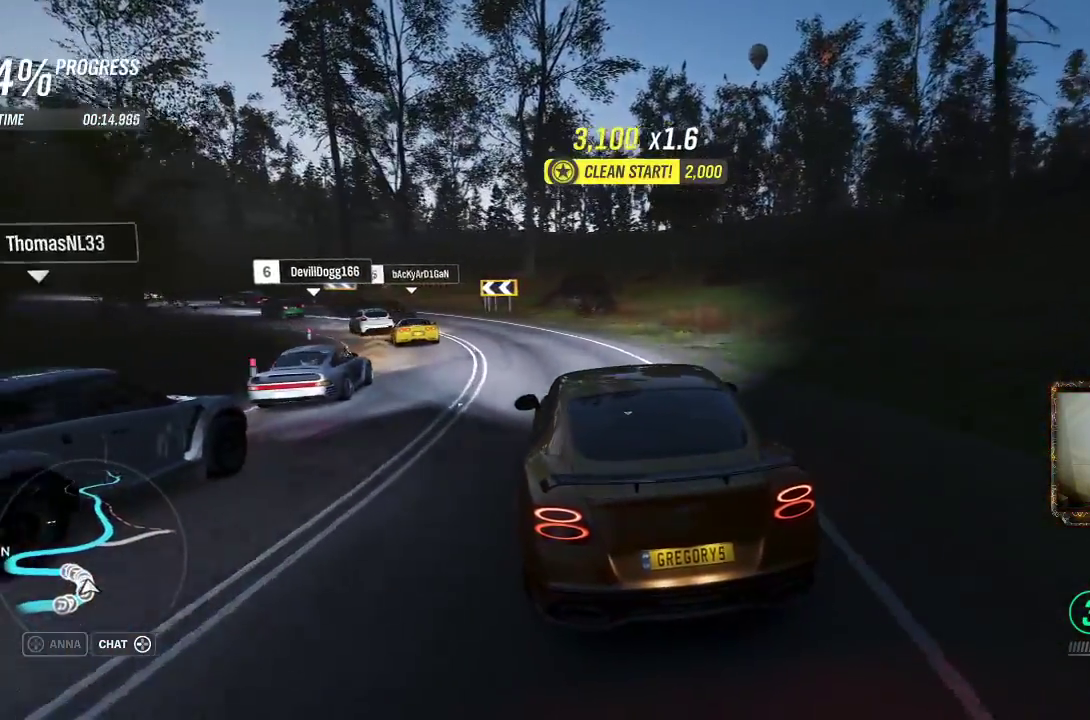
Gameplay with a controller (Xbox layout); each line is a JSON object with the inputs held at the frame after it. "events" lists button and stick changes between this image and that frame as [ms after this image, input, new state], when the widget could be followed in between. Not read: R3.
{"buttons": ["R2"], "left_stick": "left", "right_stick": "center", "events": []}
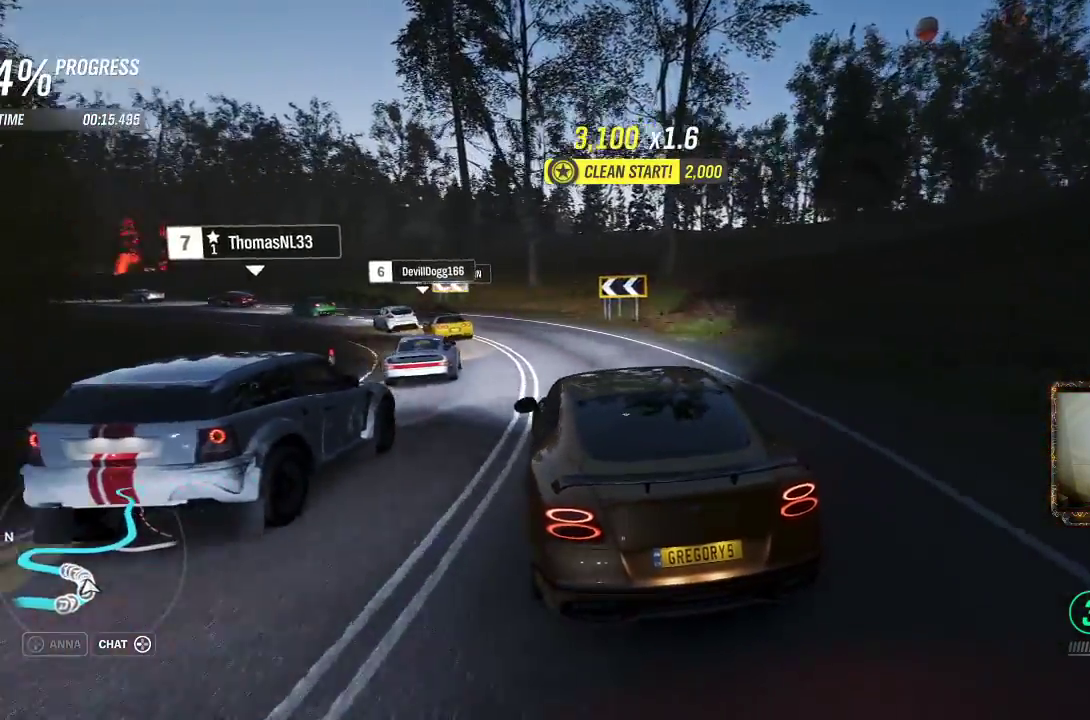
{"buttons": ["R2"], "left_stick": "left", "right_stick": "center", "events": []}
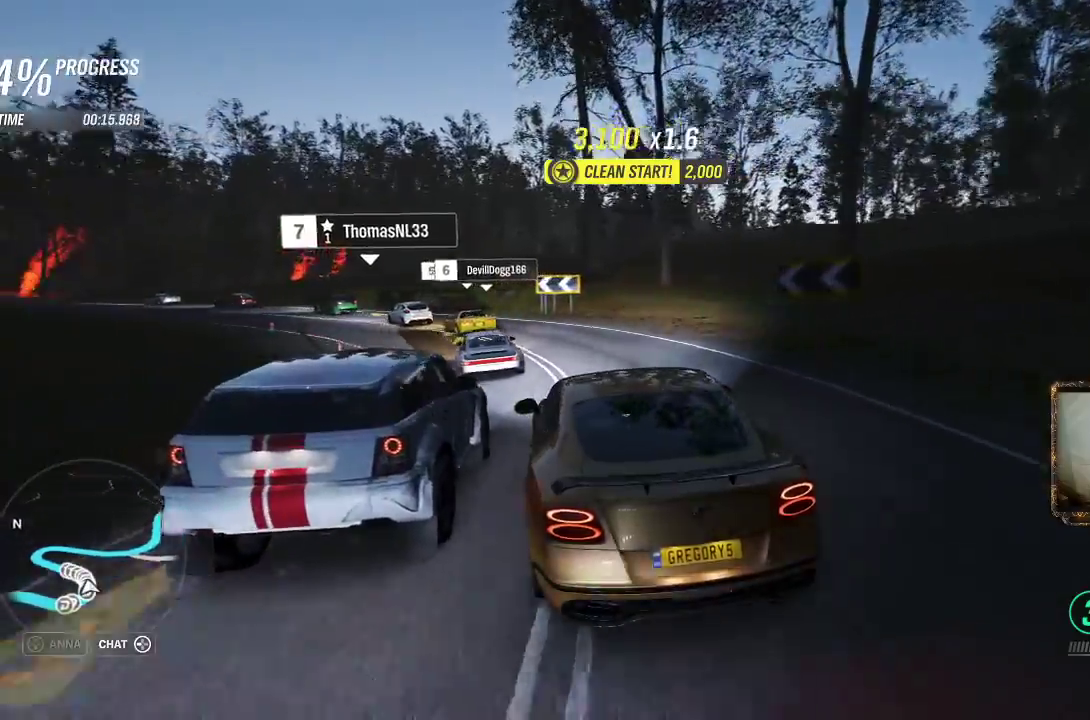
{"buttons": ["R2"], "left_stick": "left", "right_stick": "center", "events": []}
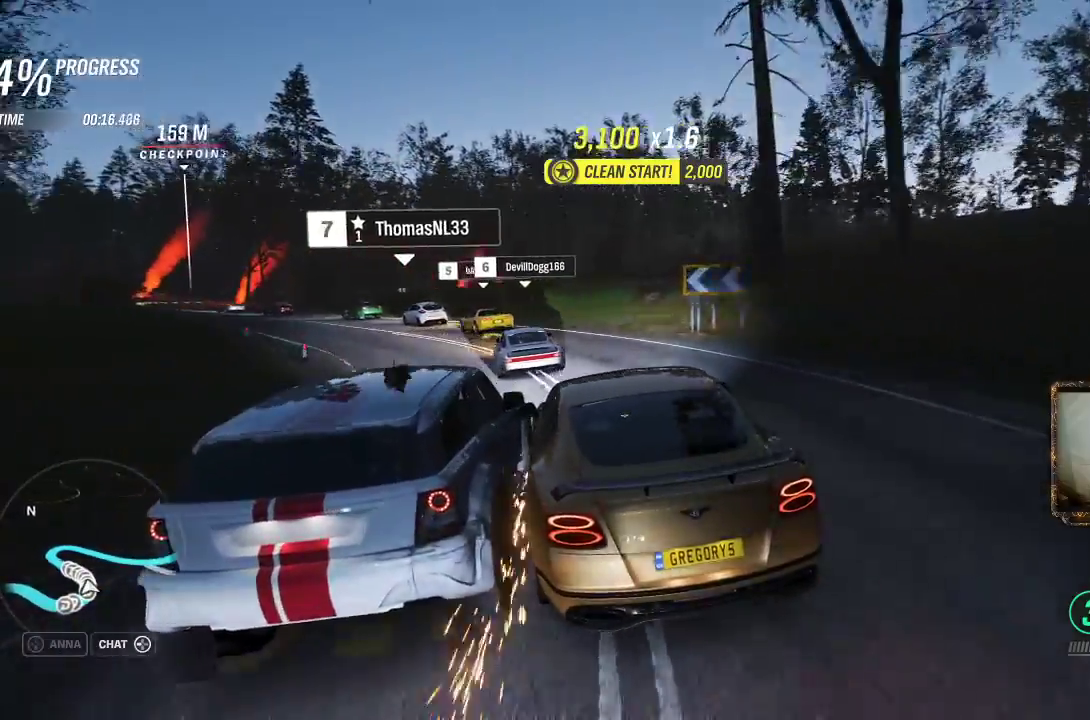
{"buttons": ["R2"], "left_stick": "left", "right_stick": "center", "events": [[283, "R2", "up"], [450, "R2", "down"]]}
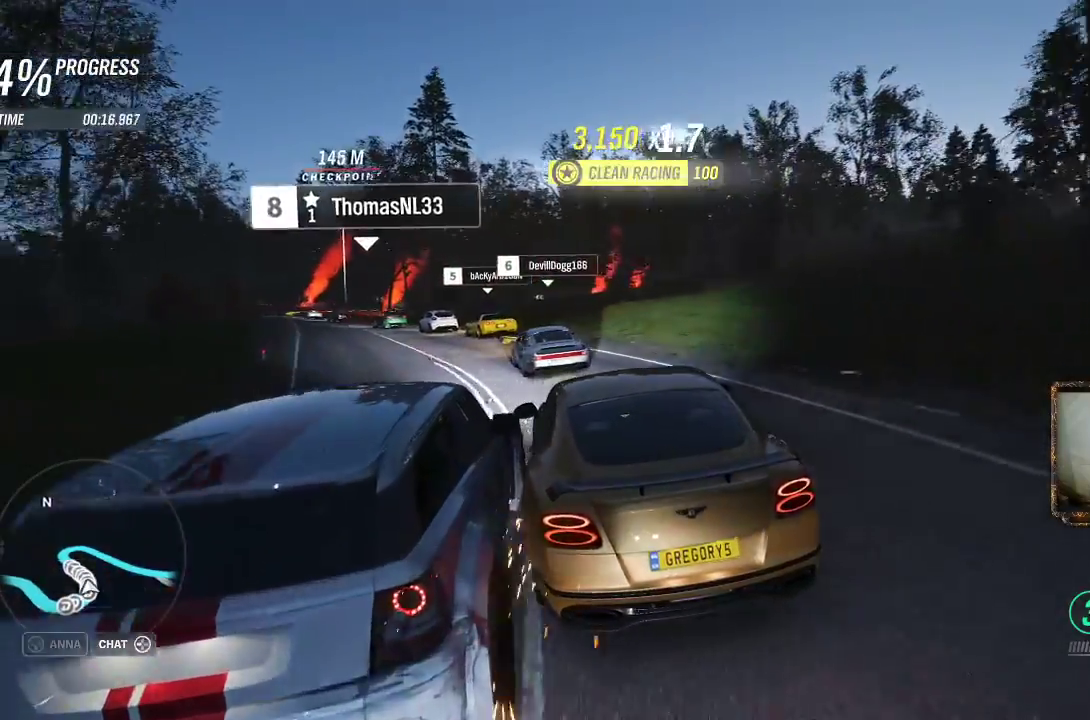
{"buttons": ["R2"], "left_stick": "left", "right_stick": "center", "events": []}
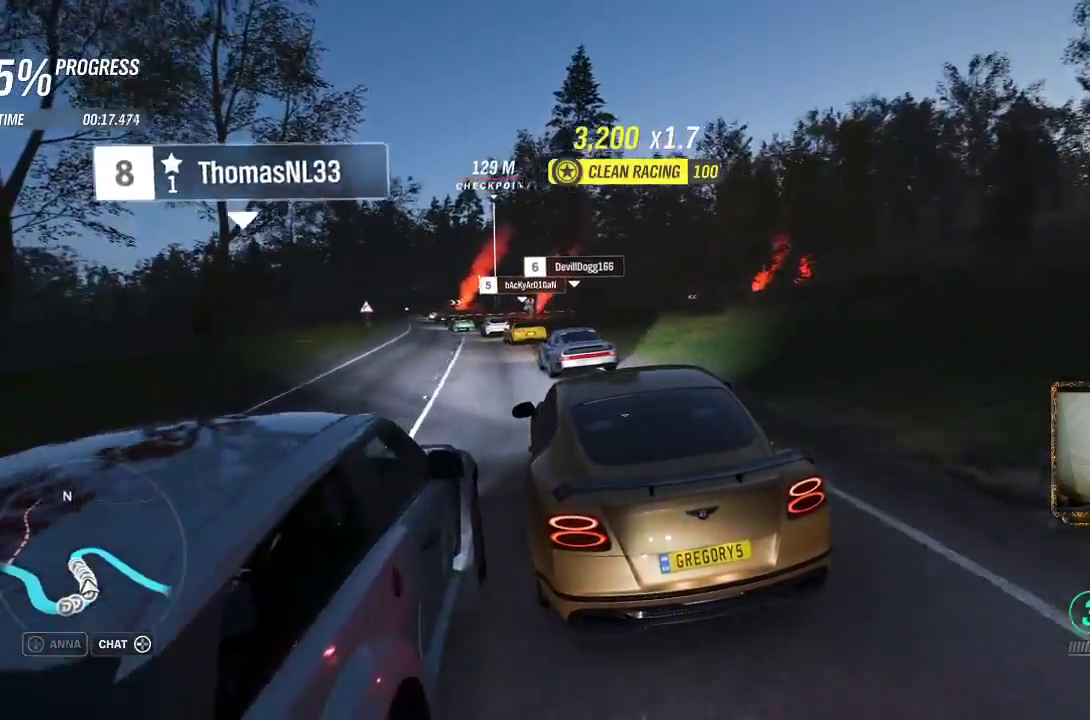
{"buttons": ["R2"], "left_stick": "left", "right_stick": "center", "events": [[50, "left_stick", "up-right"], [217, "left_stick", "up-left"], [317, "left_stick", "center"], [483, "left_stick", "left"]]}
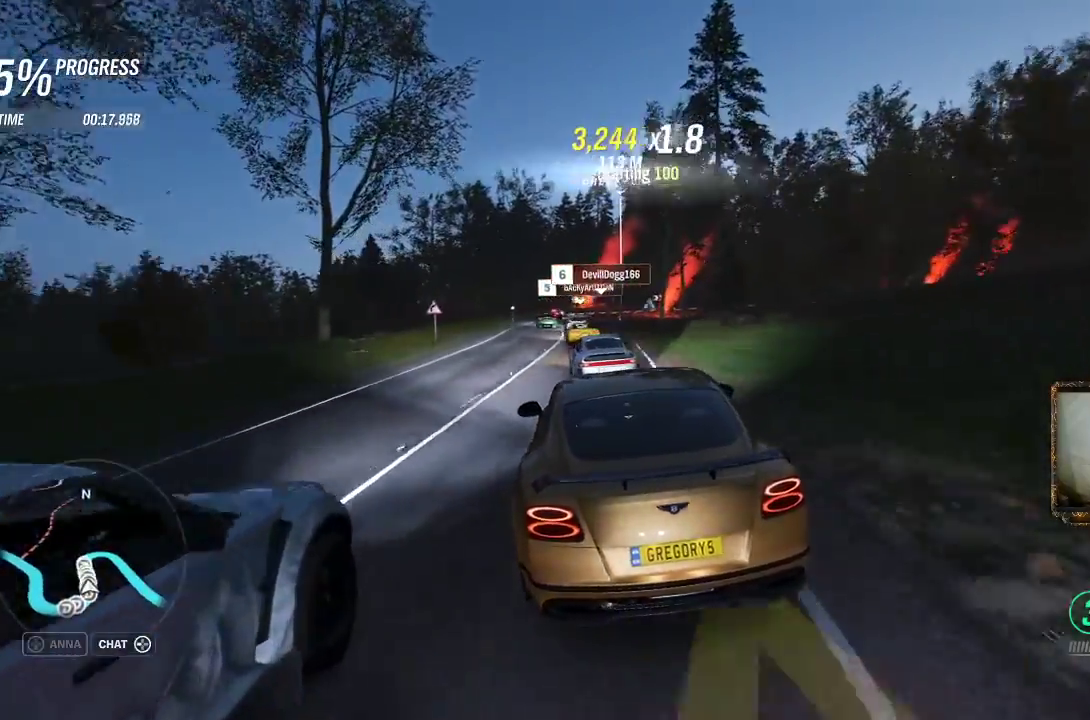
{"buttons": ["R2"], "left_stick": "up-right", "right_stick": "center", "events": [[133, "left_stick", "center"], [483, "left_stick", "up-right"]]}
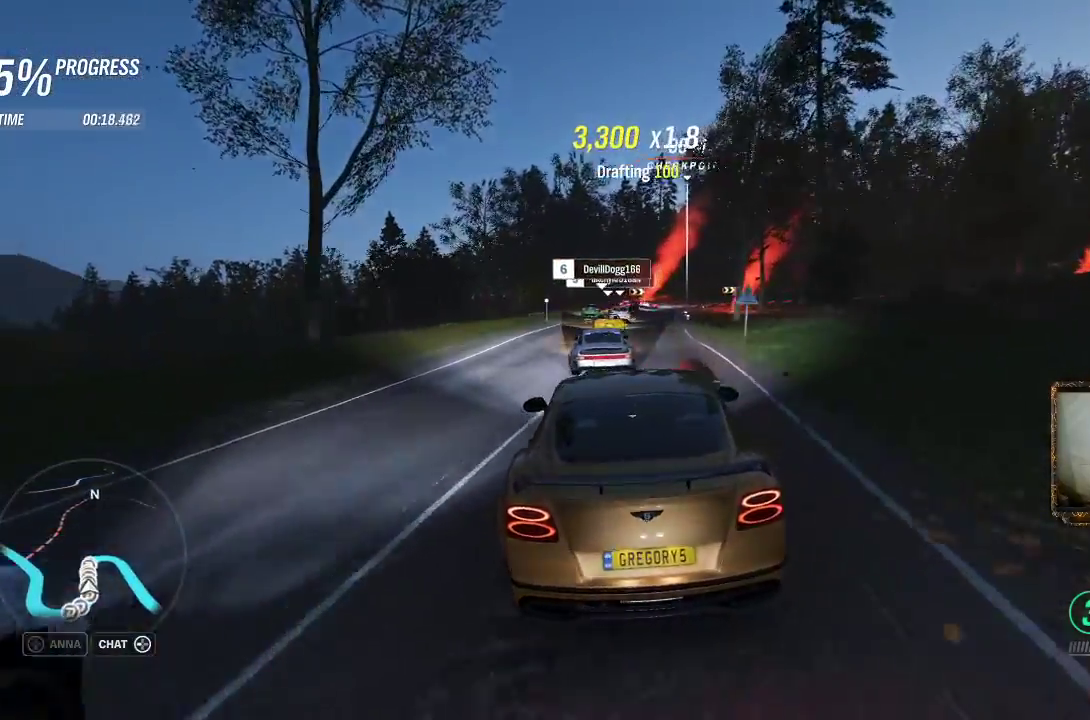
{"buttons": ["R2"], "left_stick": "center", "right_stick": "center"}
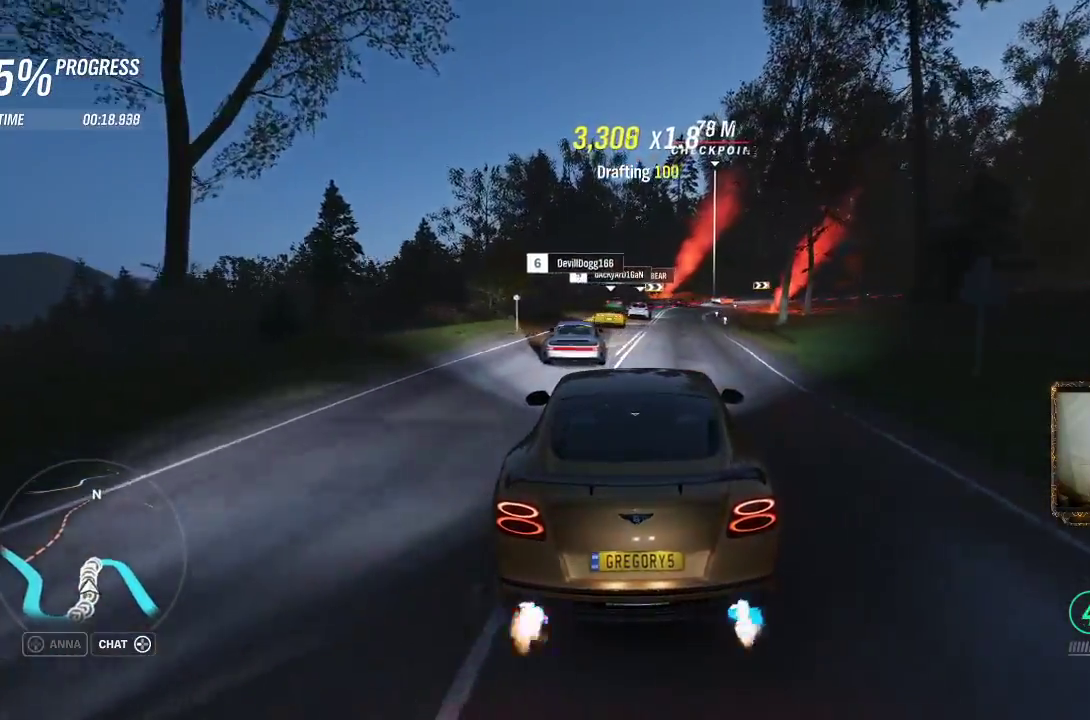
{"buttons": ["R2"], "left_stick": "right", "right_stick": "center", "events": [[83, "left_stick", "right"], [200, "left_stick", "center"], [400, "left_stick", "right"]]}
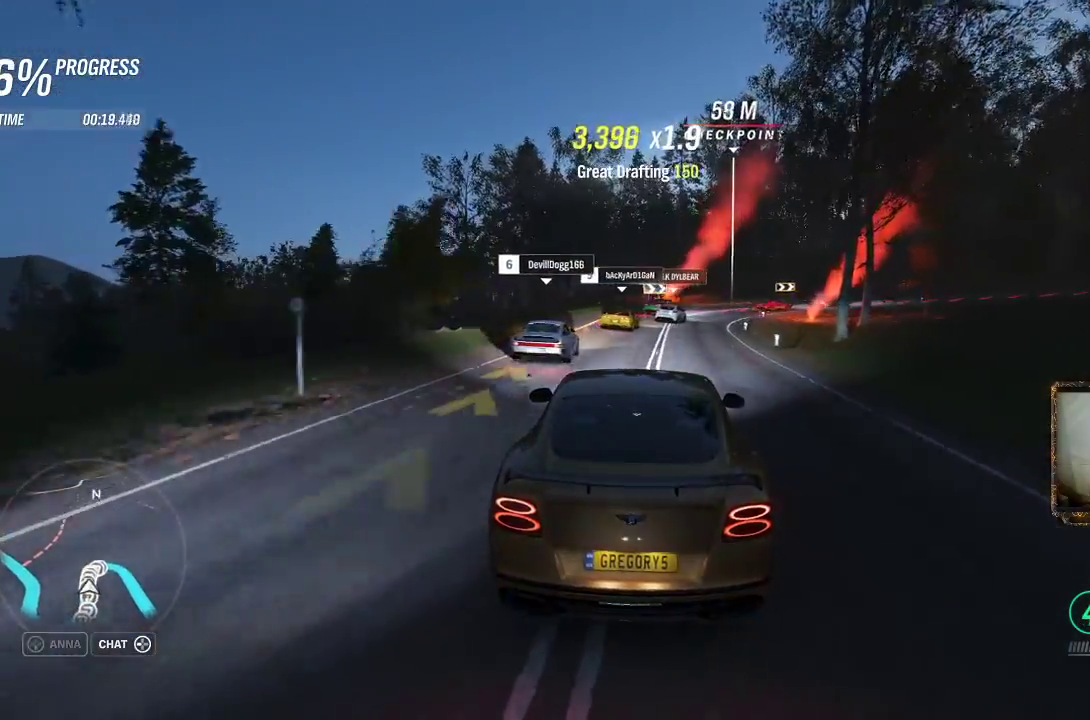
{"buttons": ["L2"], "left_stick": "right", "right_stick": "center", "events": [[83, "R2", "up"], [117, "left_stick", "center"], [133, "L2", "down"], [450, "left_stick", "right"]]}
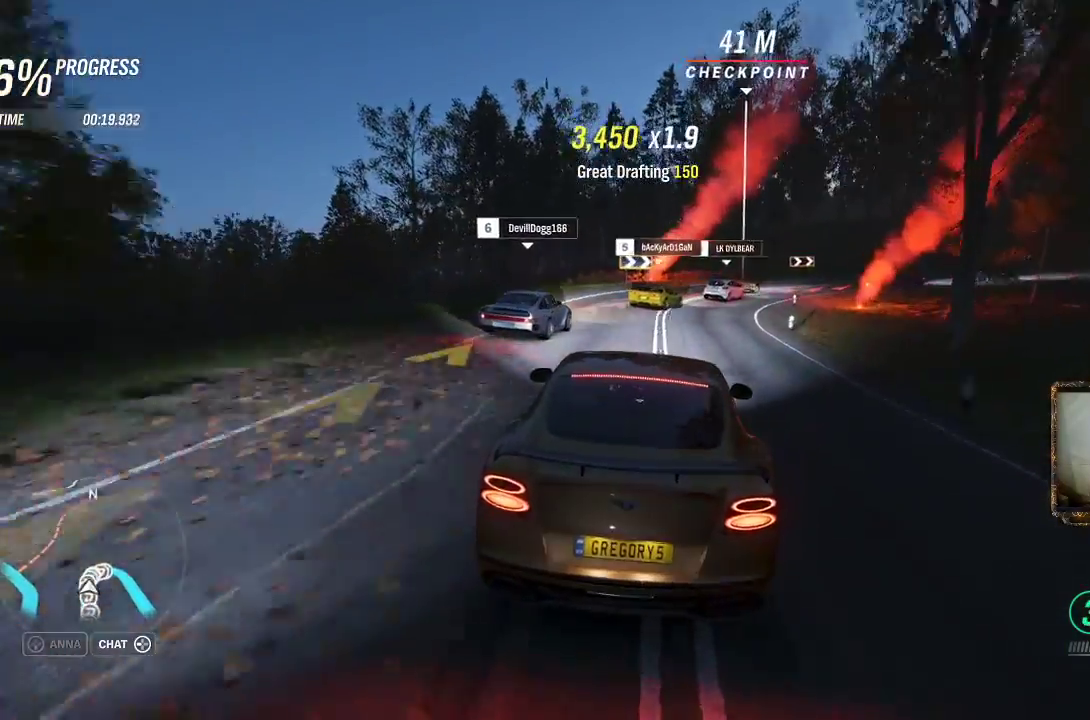
{"buttons": [], "left_stick": "right", "right_stick": "center"}
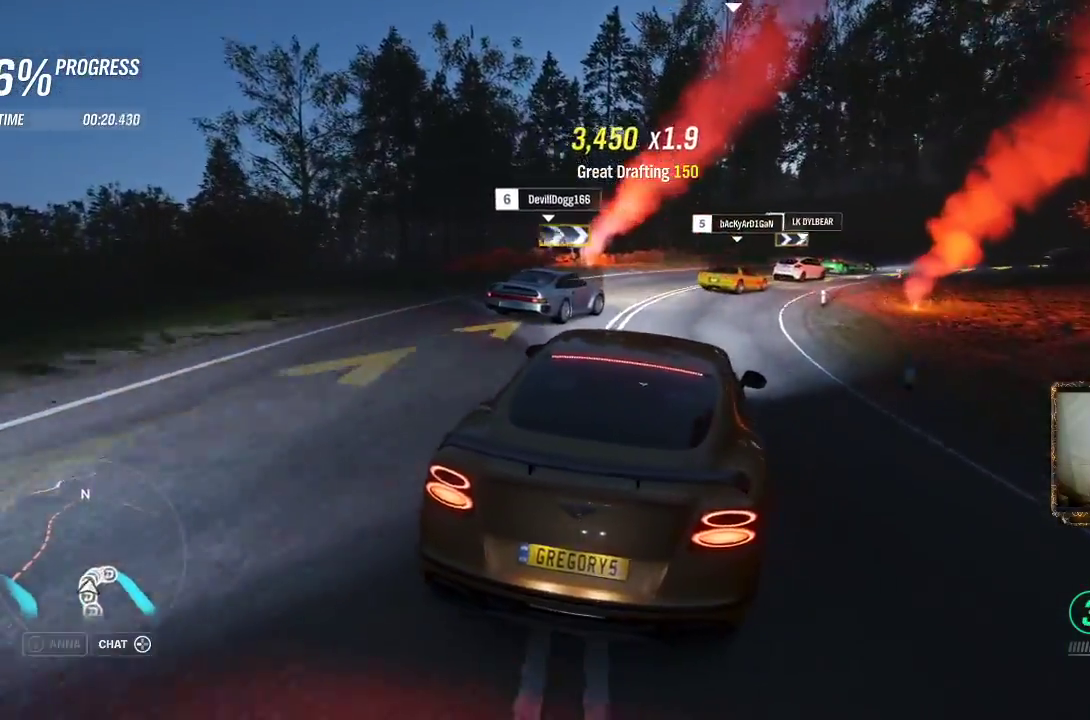
{"buttons": ["R2"], "left_stick": "right", "right_stick": "center", "events": [[183, "left_stick", "center"], [200, "R2", "down"], [250, "left_stick", "right"]]}
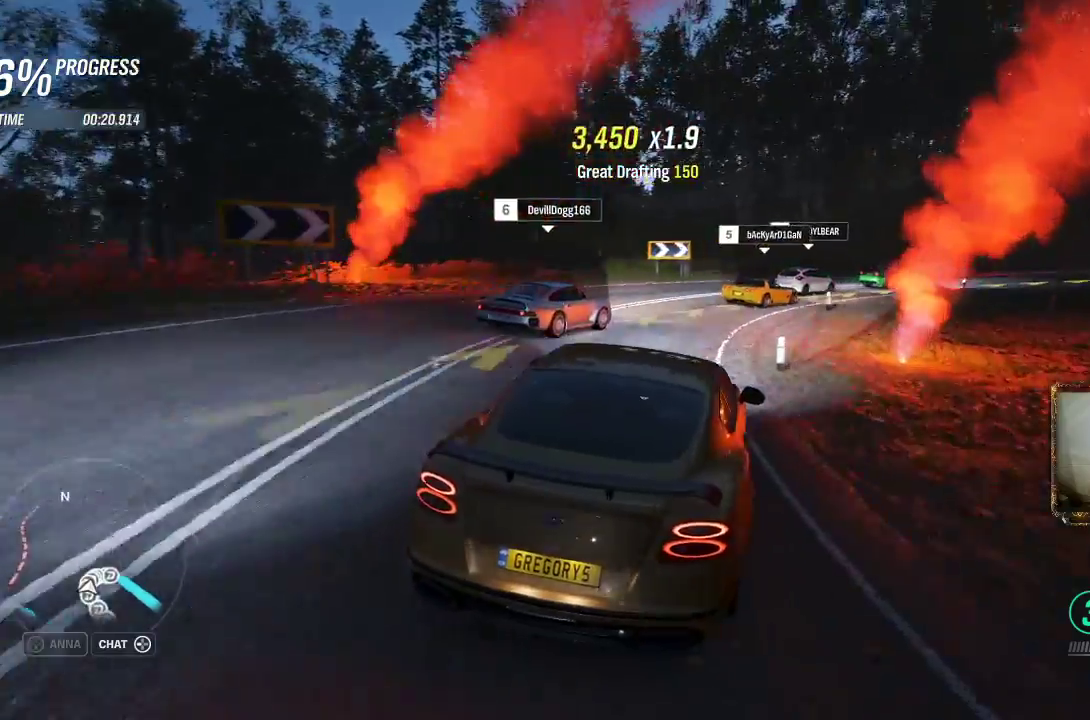
{"buttons": ["L3"], "left_stick": "right", "right_stick": "center", "events": [[167, "L3", "down"], [267, "R2", "up"]]}
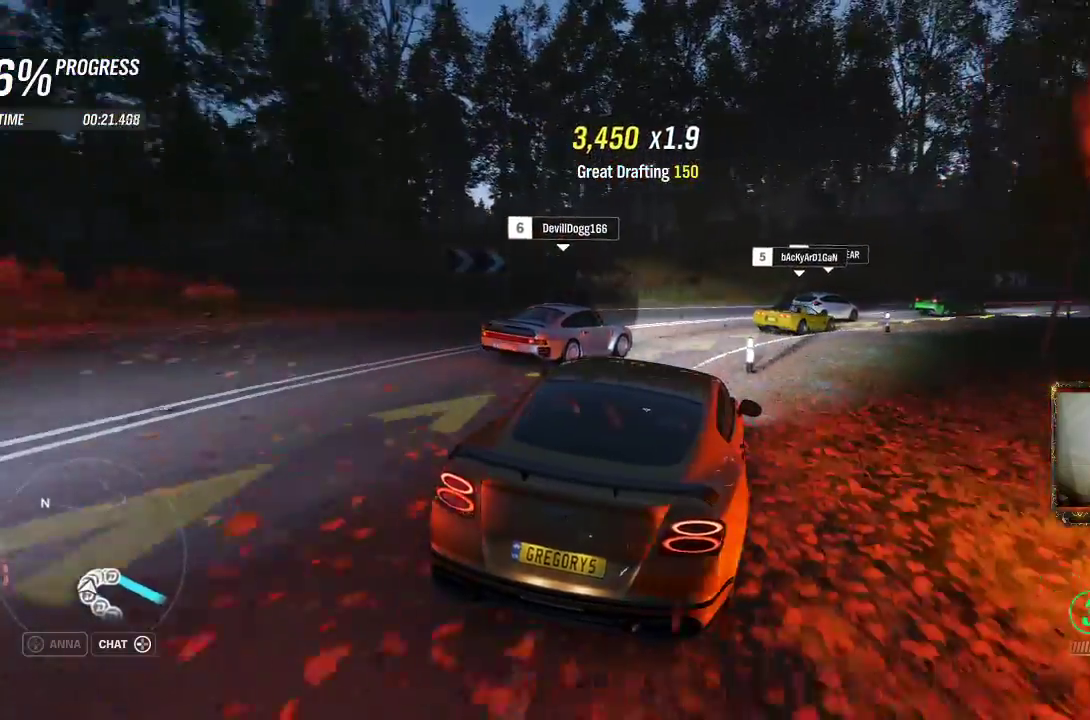
{"buttons": ["L3"], "left_stick": "right", "right_stick": "center", "events": []}
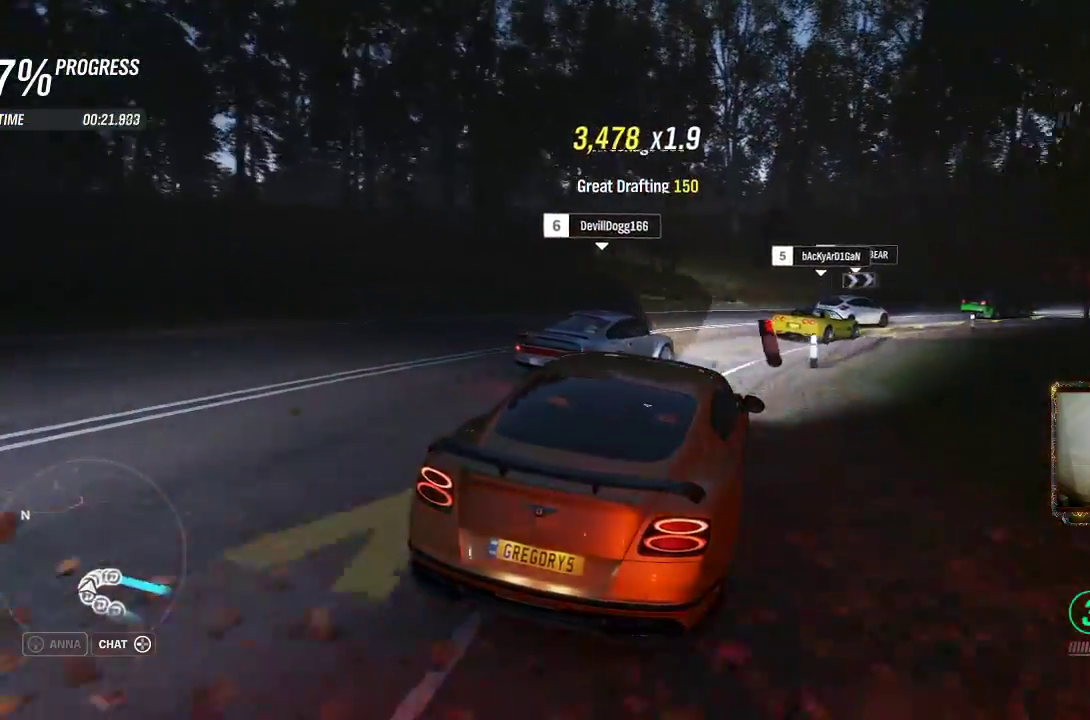
{"buttons": ["R2", "L3"], "left_stick": "right", "right_stick": "center", "events": [[150, "R2", "down"]]}
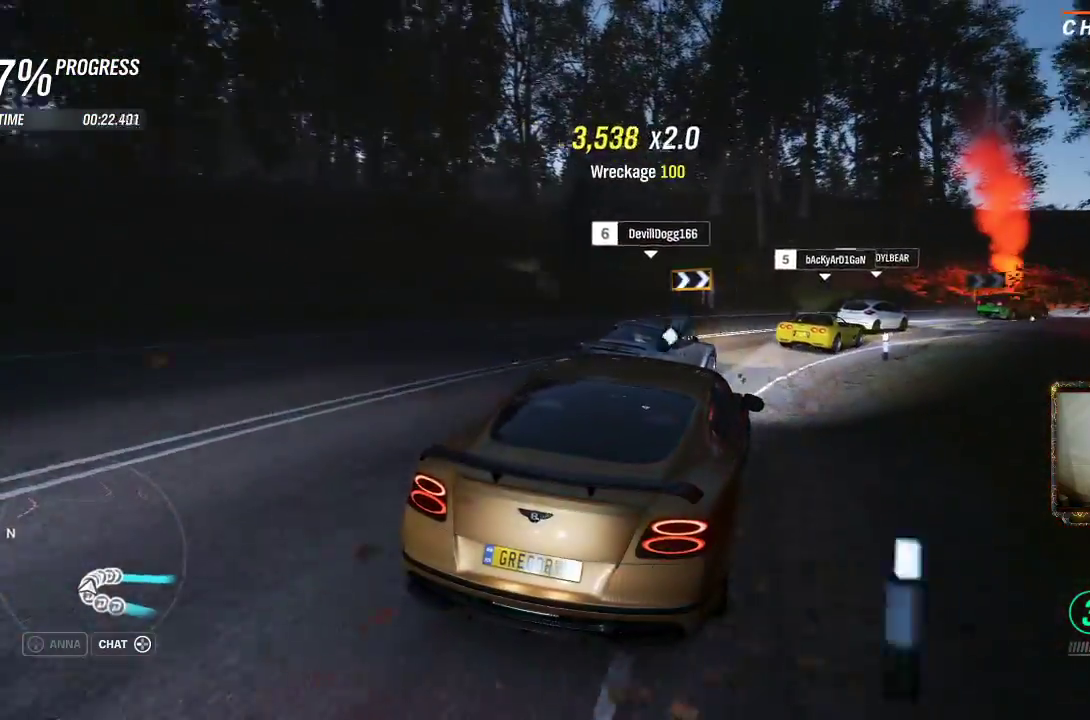
{"buttons": ["R2", "L3"], "left_stick": "right", "right_stick": "center", "events": []}
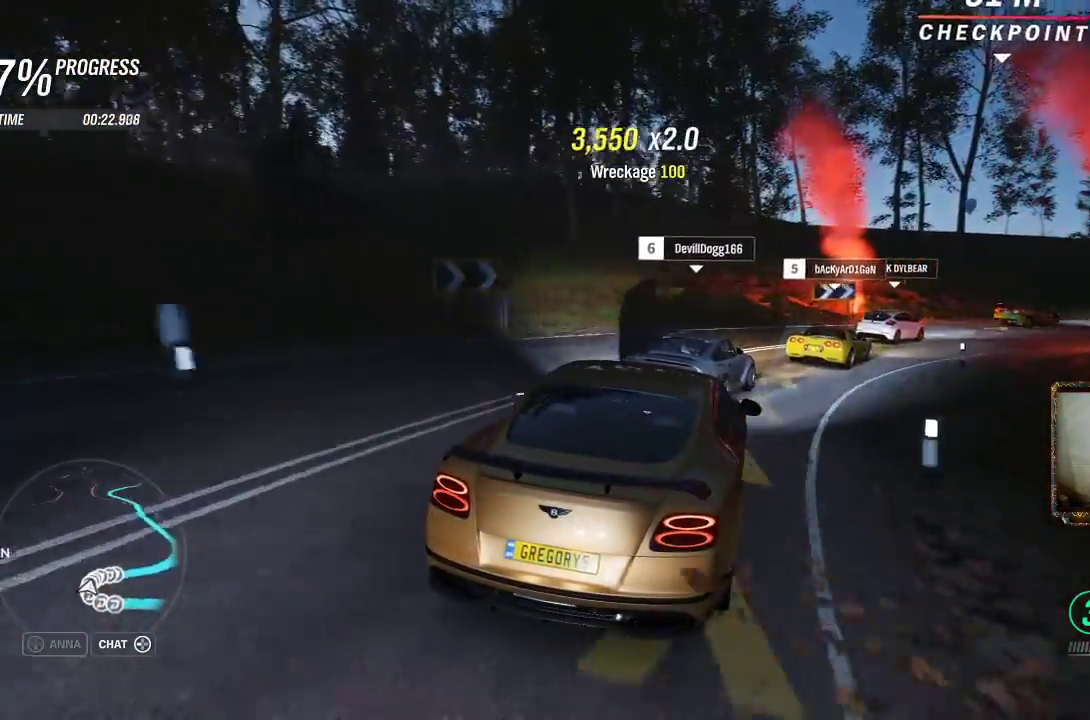
{"buttons": ["L3"], "left_stick": "right", "right_stick": "center", "events": [[67, "R2", "up"]]}
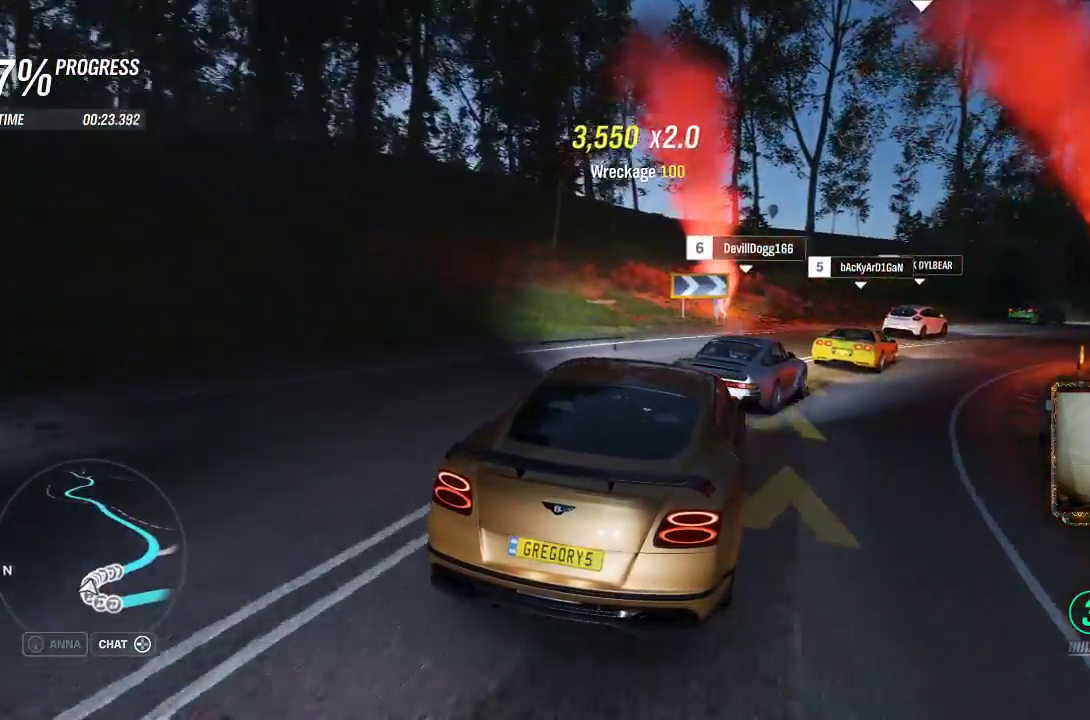
{"buttons": ["R2"], "left_stick": "right", "right_stick": "center", "events": [[200, "R2", "down"], [417, "L3", "up"]]}
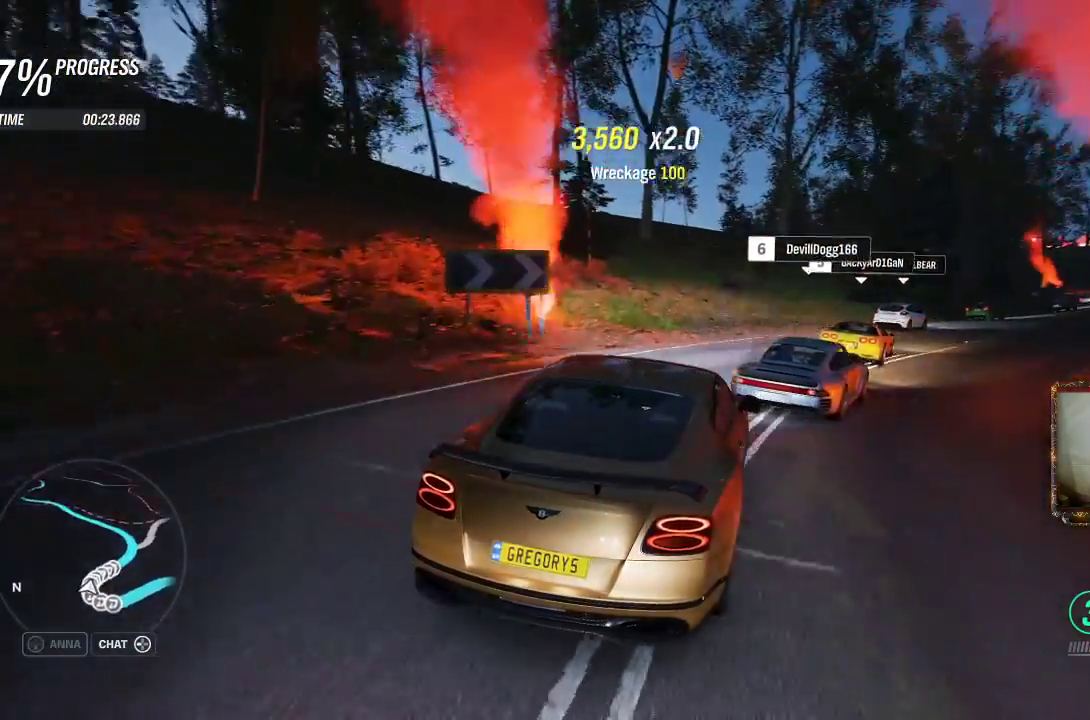
{"buttons": ["R2"], "left_stick": "right", "right_stick": "center", "events": [[33, "R2", "up"], [117, "R2", "down"], [200, "L3", "down"], [417, "L3", "up"]]}
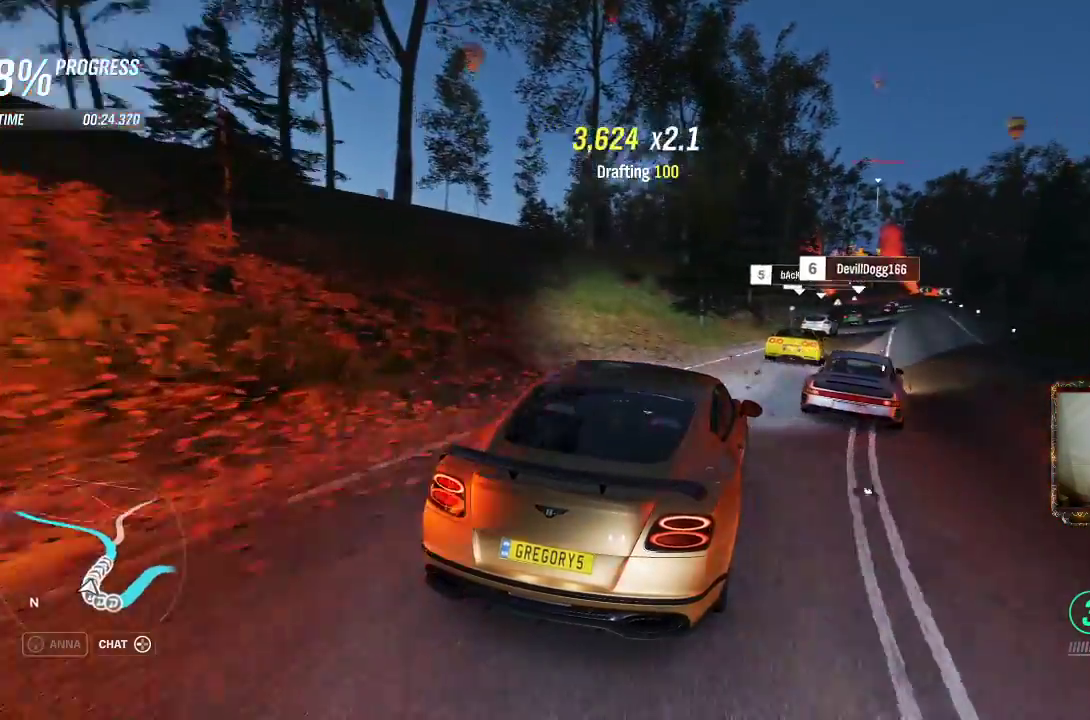
{"buttons": ["R2"], "left_stick": "up-left", "right_stick": "center", "events": [[67, "left_stick", "up"], [200, "left_stick", "center"], [333, "left_stick", "up-left"]]}
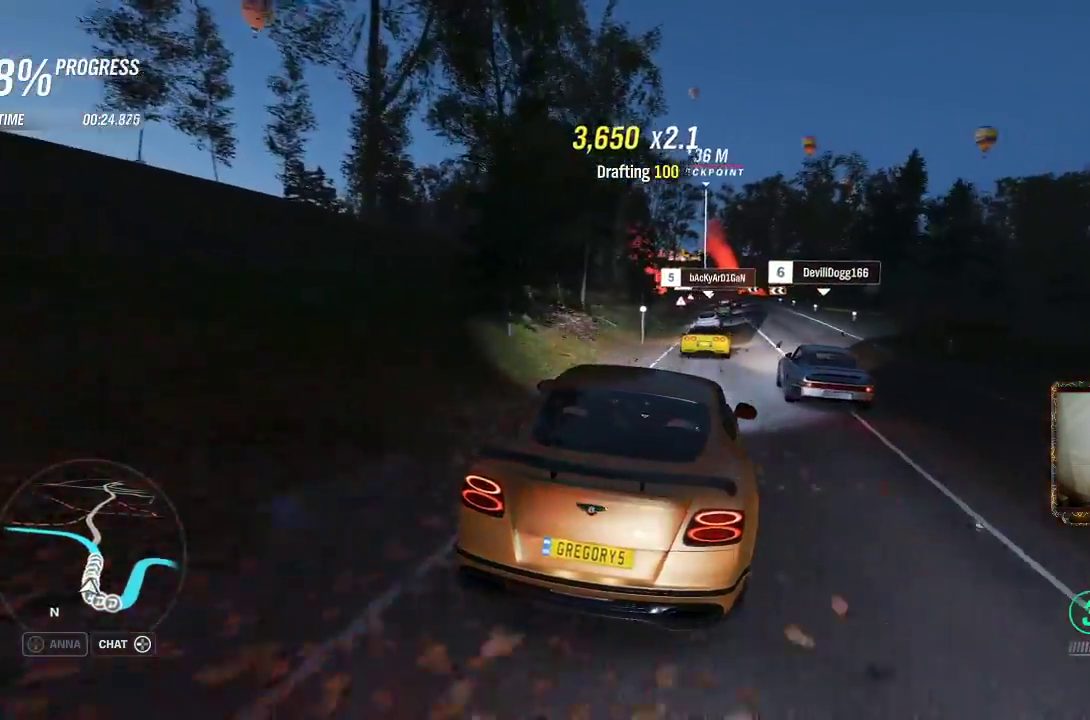
{"buttons": ["R2"], "left_stick": "up-right", "right_stick": "center", "events": [[67, "left_stick", "center"], [167, "left_stick", "up-right"]]}
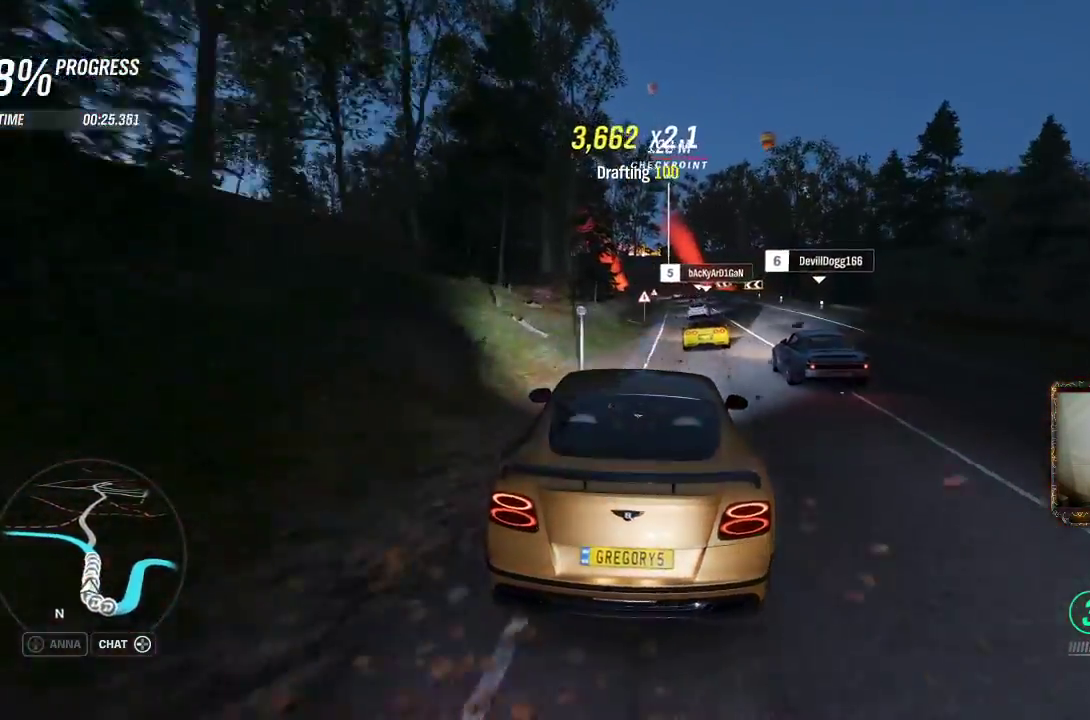
{"buttons": ["R2"], "left_stick": "center", "right_stick": "center", "events": [[83, "left_stick", "center"]]}
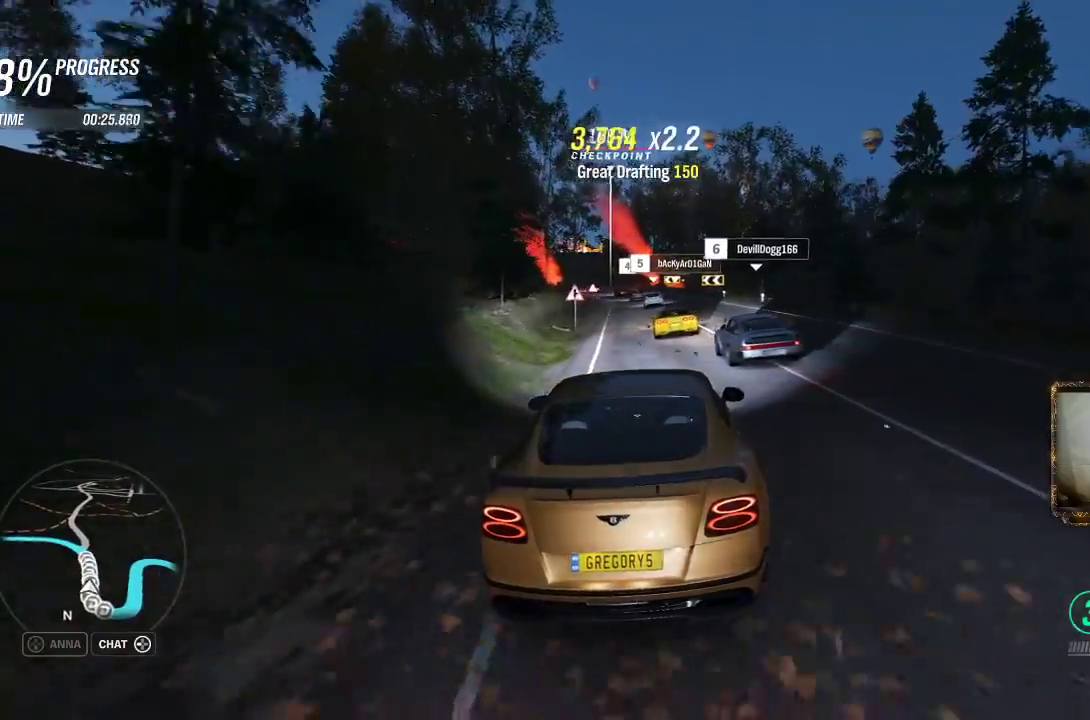
{"buttons": ["R2"], "left_stick": "center", "right_stick": "center", "events": []}
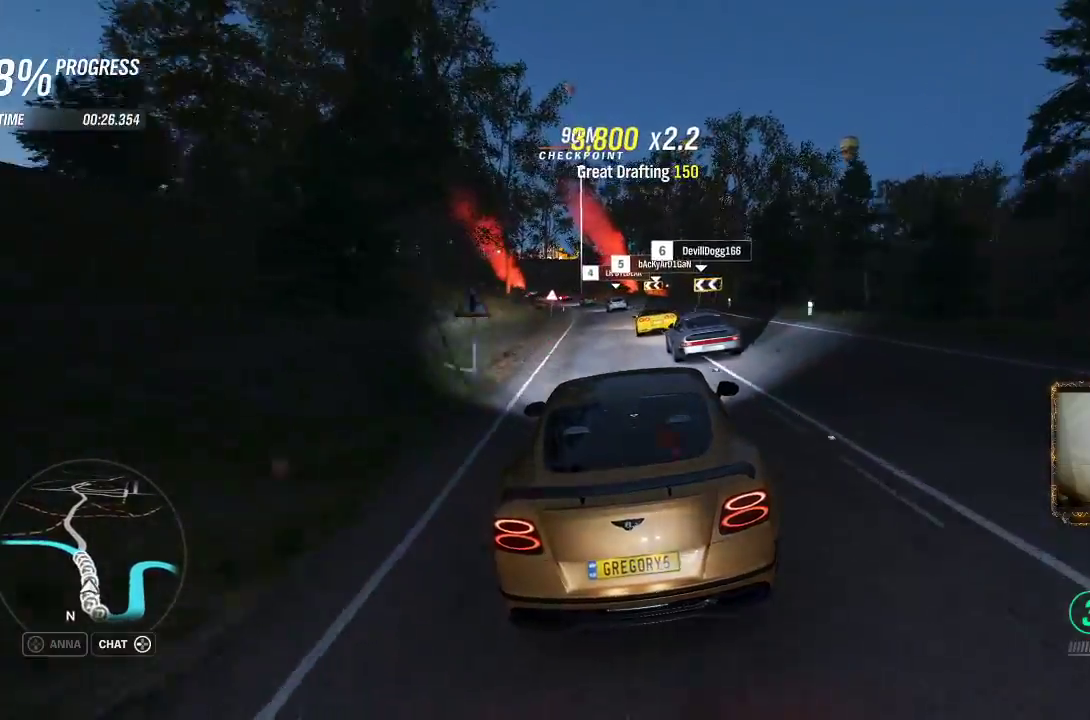
{"buttons": ["R2"], "left_stick": "left", "right_stick": "center", "events": [[333, "left_stick", "left"]]}
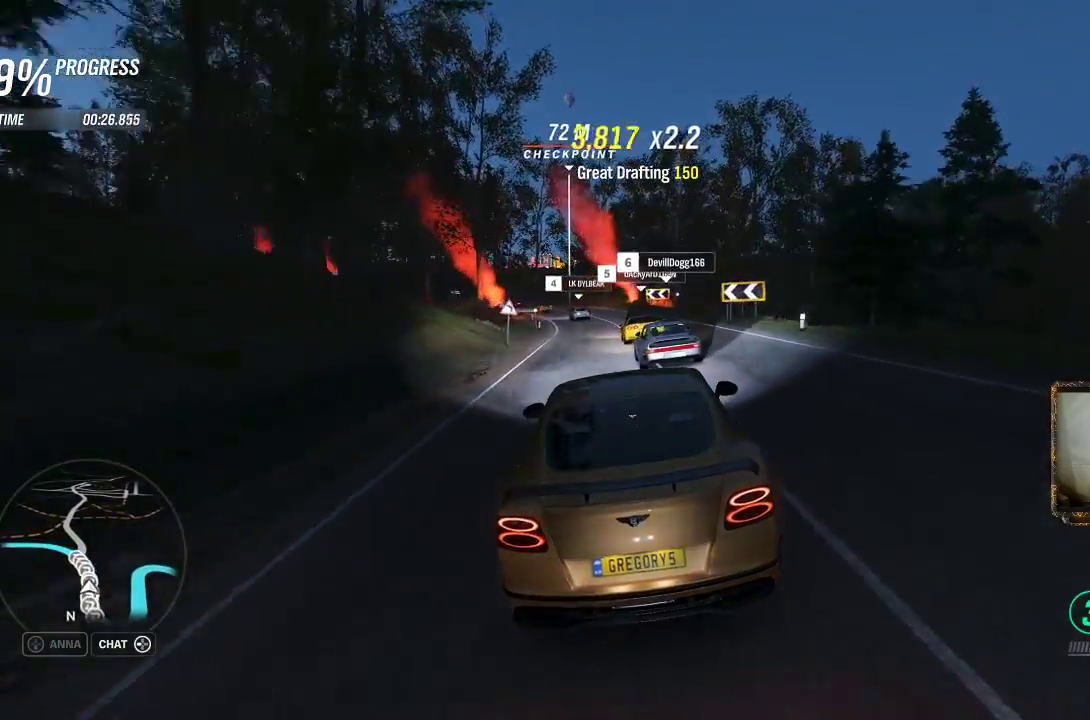
{"buttons": ["R2"], "left_stick": "center", "right_stick": "center", "events": [[150, "left_stick", "center"]]}
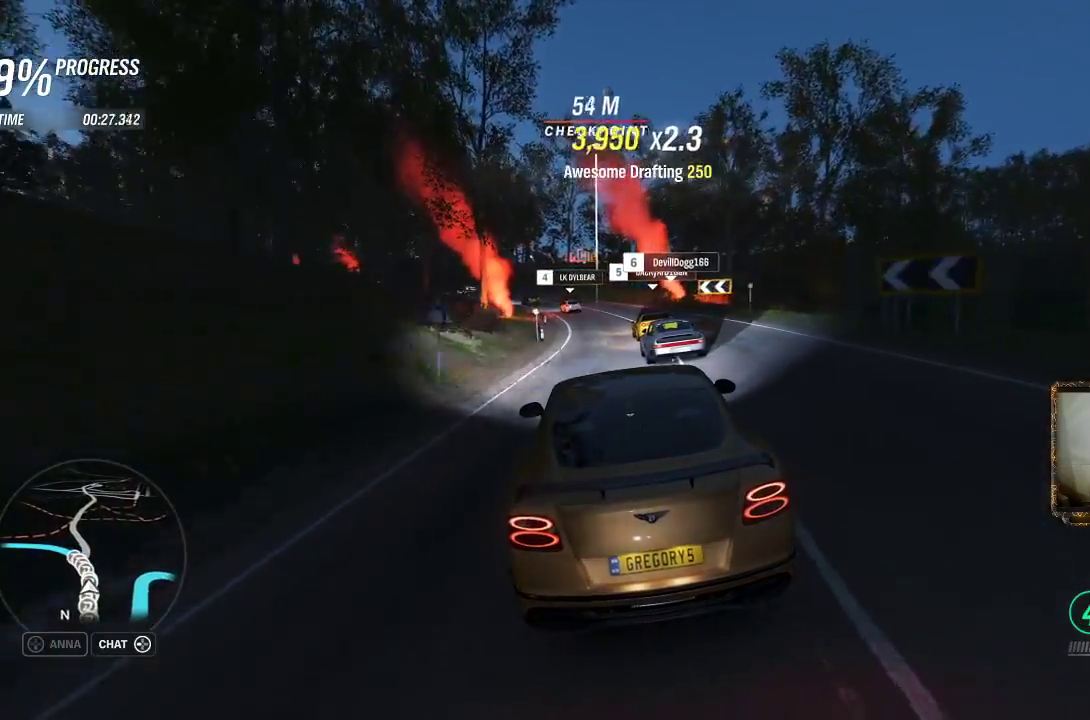
{"buttons": ["R2"], "left_stick": "center", "right_stick": "center", "events": [[50, "left_stick", "left"], [183, "left_stick", "center"]]}
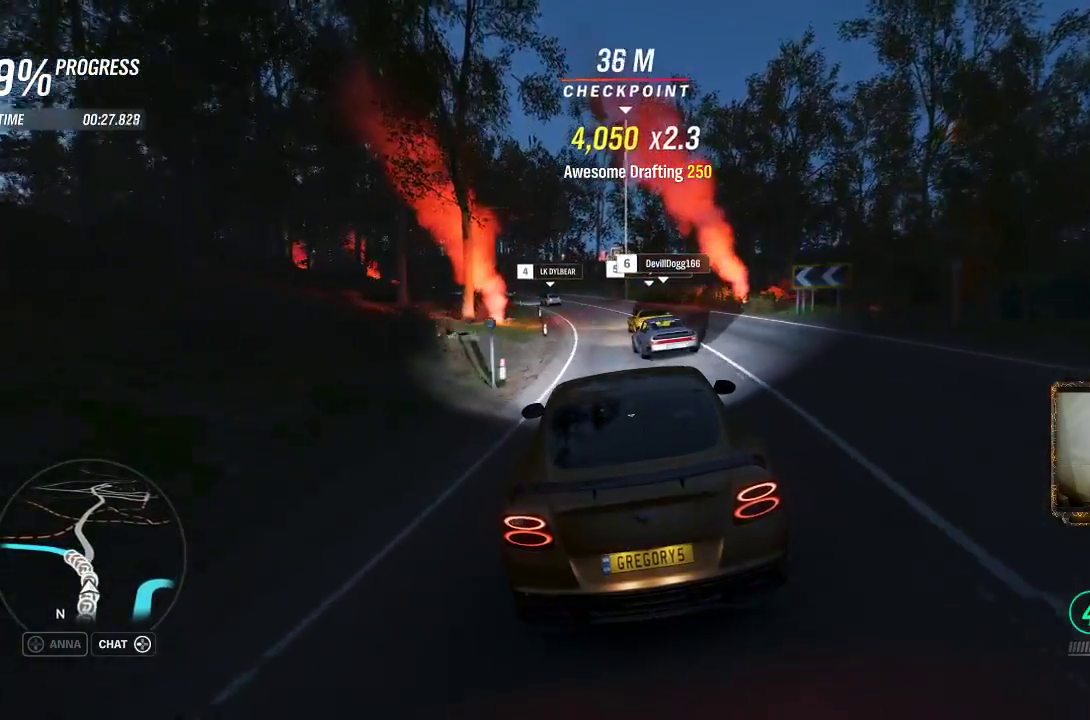
{"buttons": ["R2"], "left_stick": "center", "right_stick": "center", "events": [[83, "left_stick", "left"], [450, "left_stick", "center"]]}
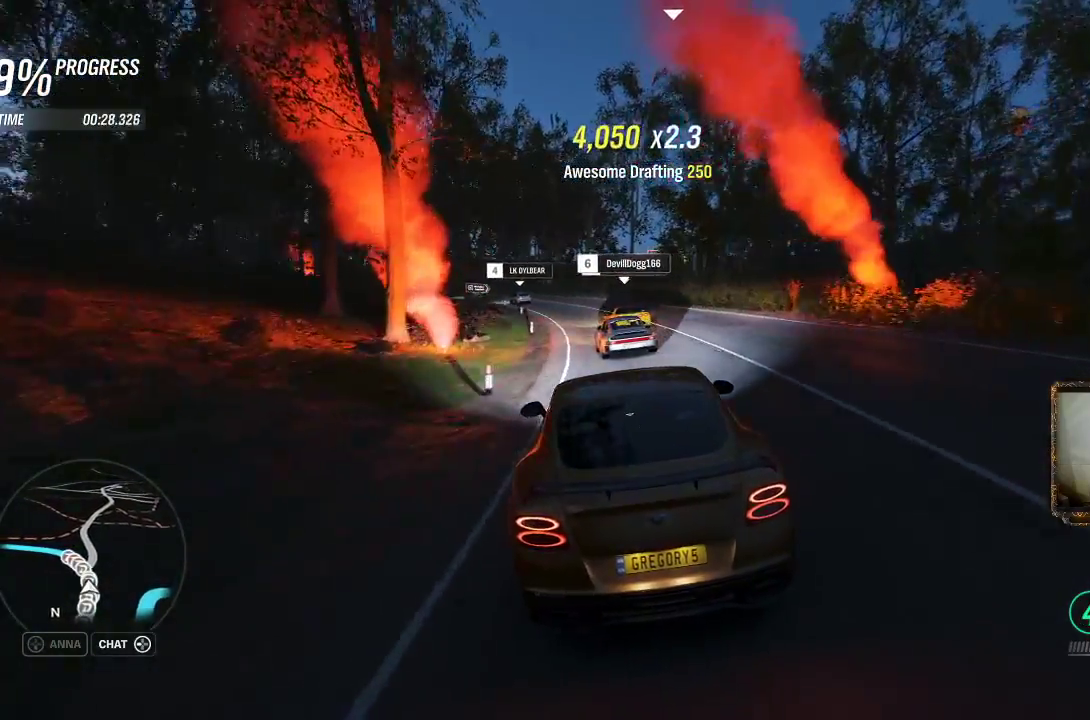
{"buttons": ["R2"], "left_stick": "left", "right_stick": "center", "events": [[17, "left_stick", "left"], [150, "left_stick", "center"], [433, "left_stick", "left"]]}
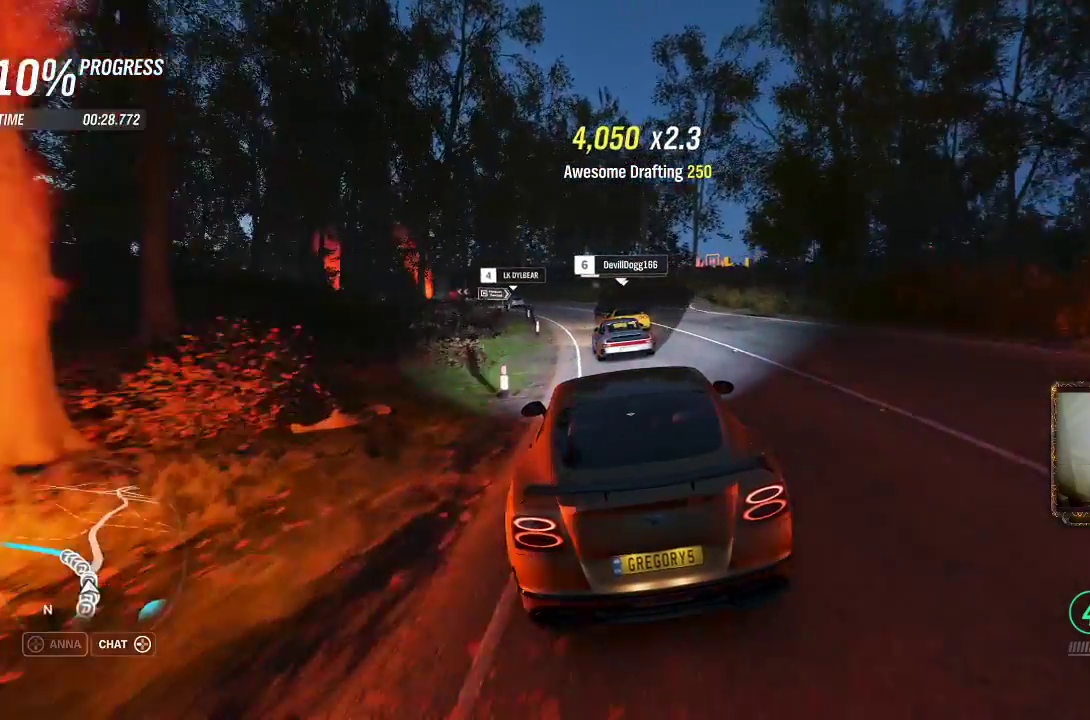
{"buttons": ["R2"], "left_stick": "center", "right_stick": "center", "events": [[250, "left_stick", "center"], [350, "left_stick", "left"], [483, "left_stick", "center"]]}